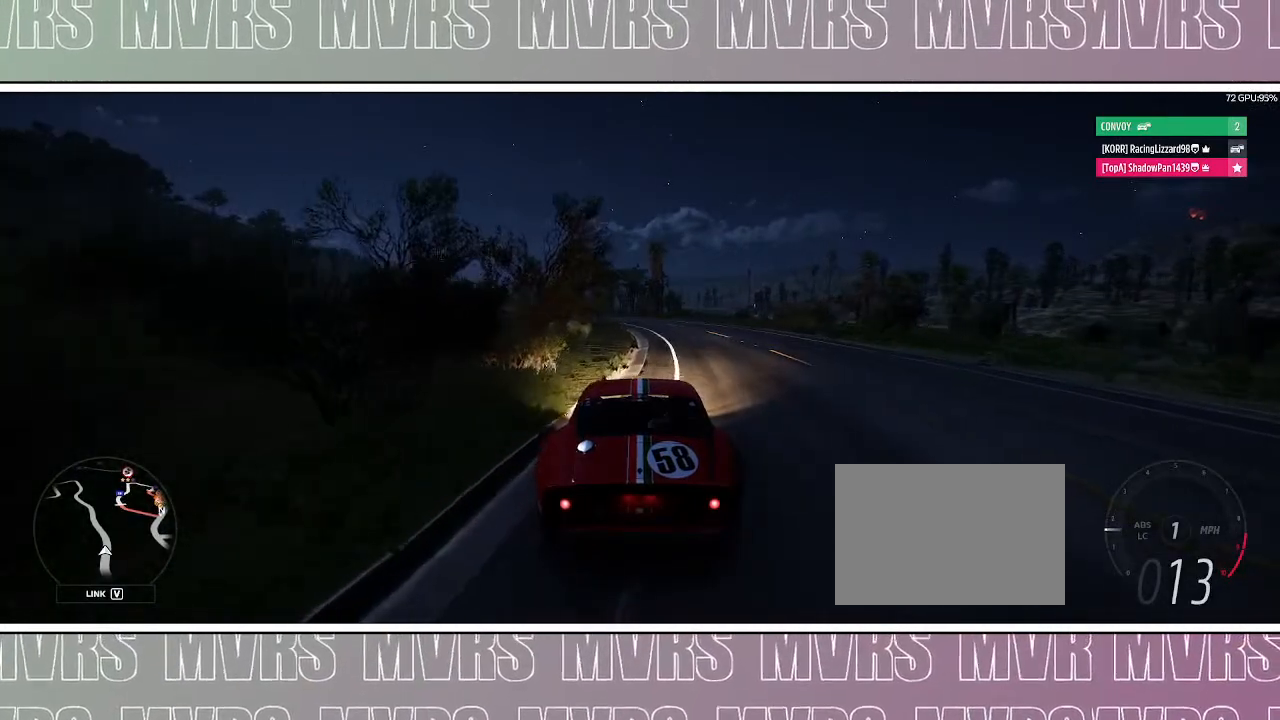
Gameplay with a controller (PlayStation layout); each line is a JSON object with the inputs held at the frame after it. "events" lists button and stick changes between this image and that frame as [ms after this image, input, new state], when the widget could be followed in between. Not read: L2 SELECT.
{"buttons": [], "left_stick": "center", "right_stick": "center", "events": []}
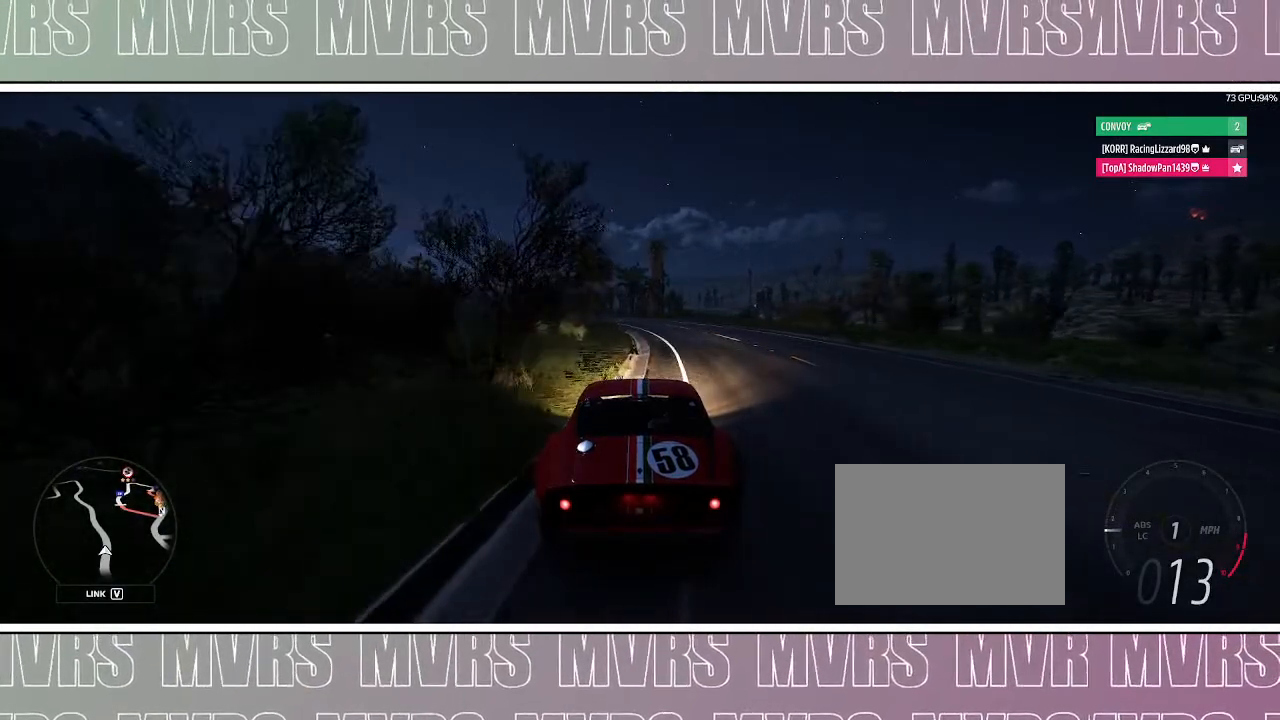
{"buttons": [], "left_stick": "center", "right_stick": "center", "events": []}
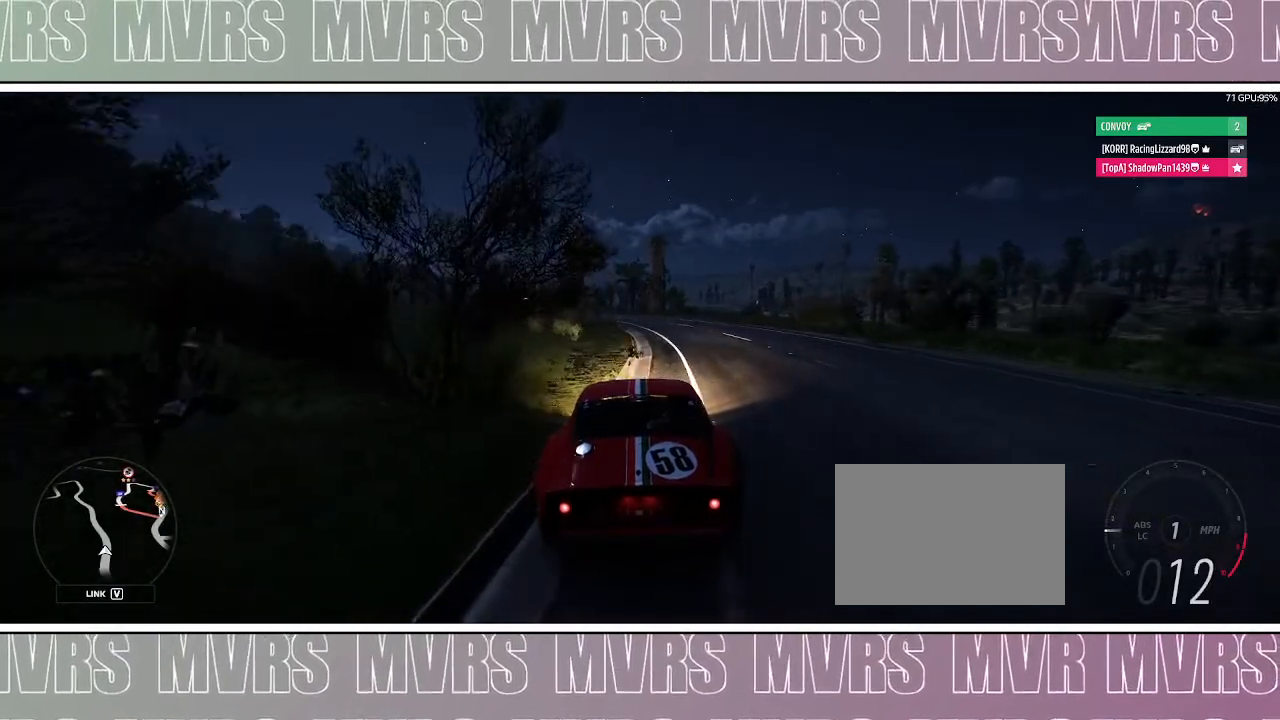
{"buttons": [], "left_stick": "center", "right_stick": "center", "events": []}
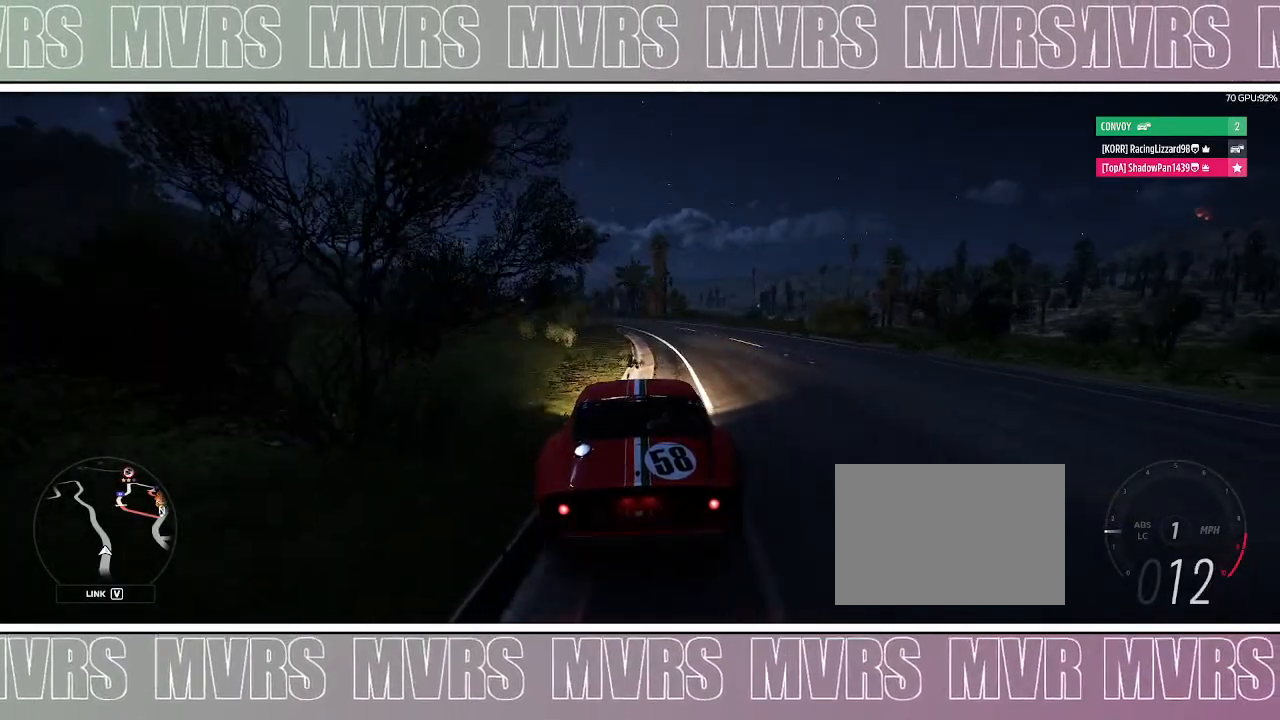
{"buttons": [], "left_stick": "center", "right_stick": "center", "events": [[217, "left_stick", "right"], [450, "left_stick", "center"]]}
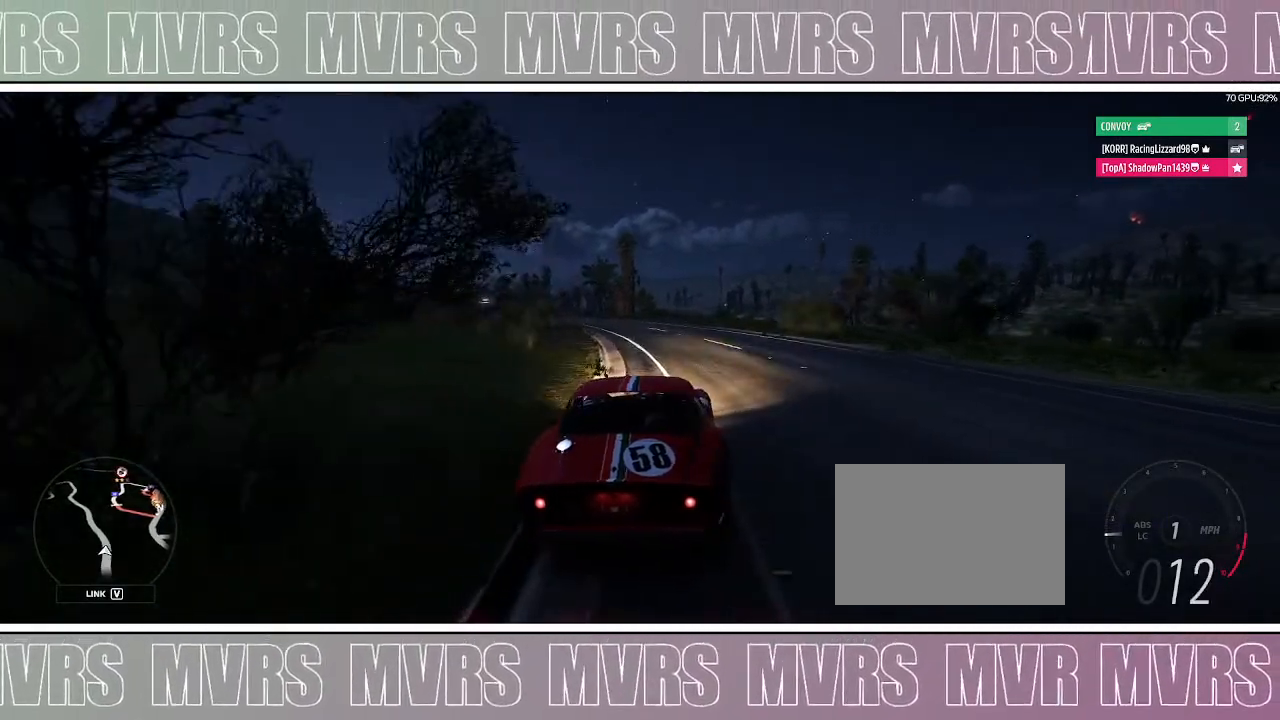
{"buttons": [], "left_stick": "left", "right_stick": "center", "events": [[367, "left_stick", "left"]]}
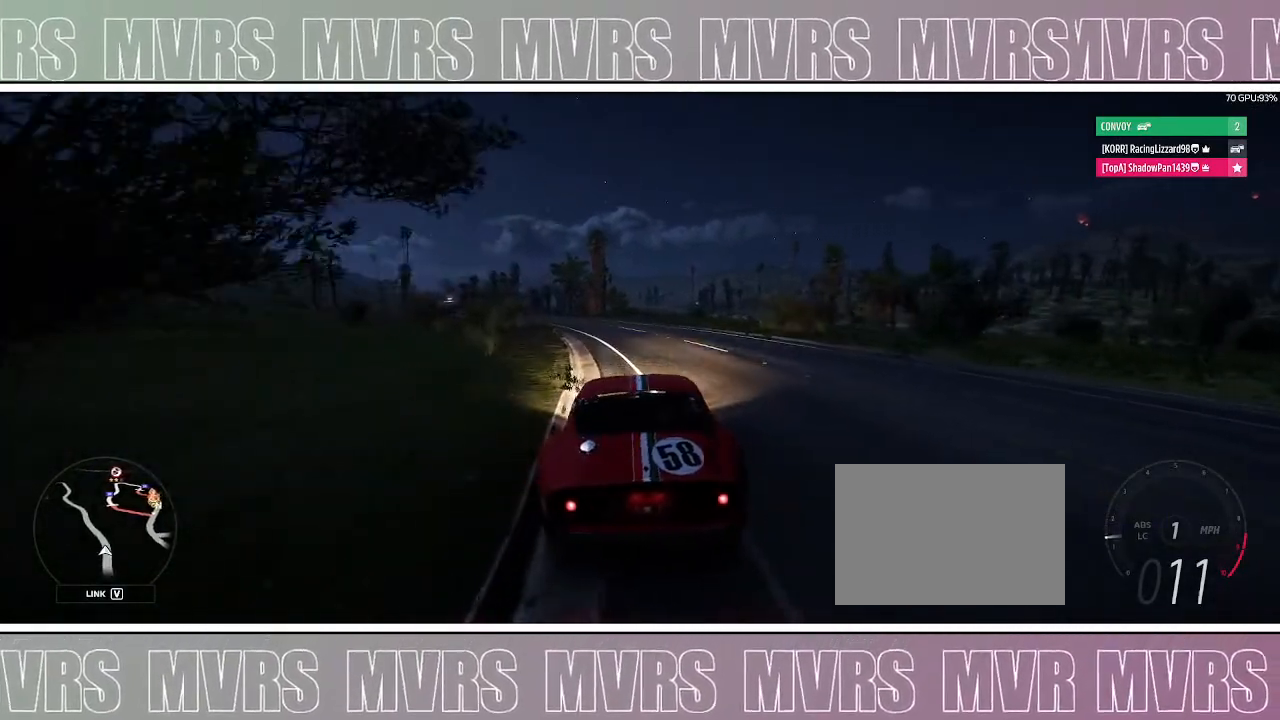
{"buttons": [], "left_stick": "center", "right_stick": "center", "events": [[50, "left_stick", "center"]]}
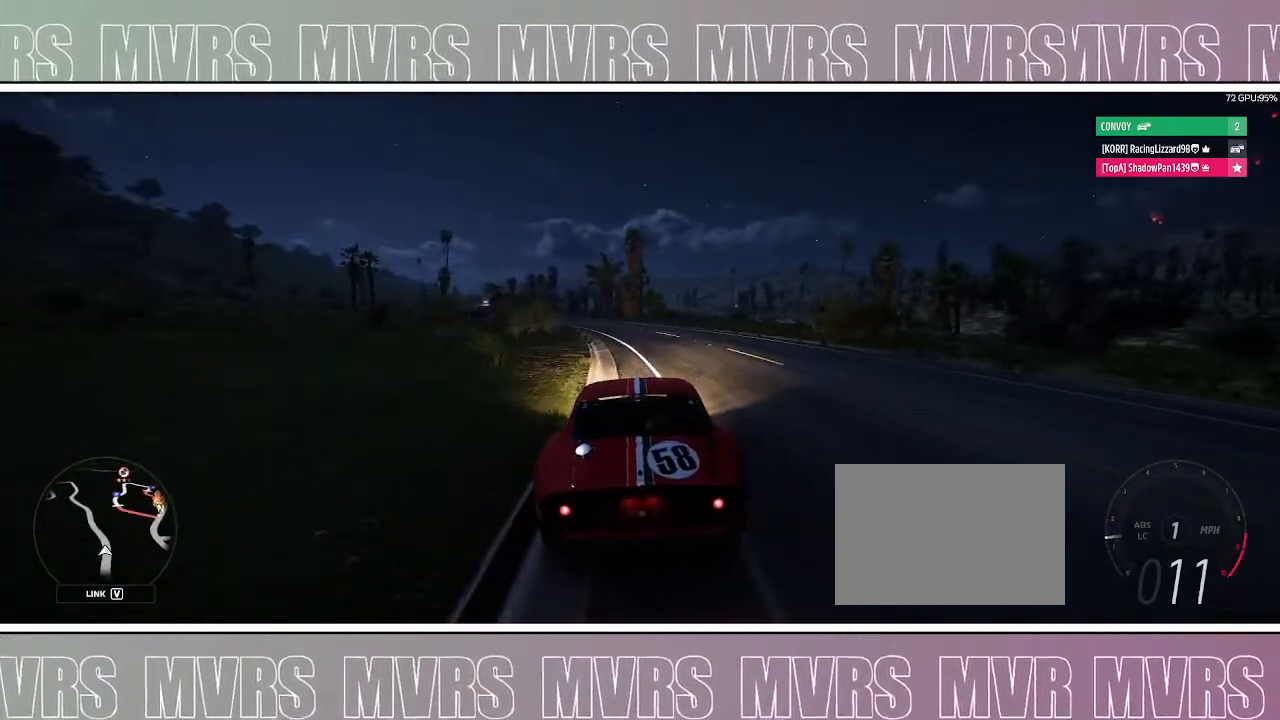
{"buttons": [], "left_stick": "center", "right_stick": "center", "events": []}
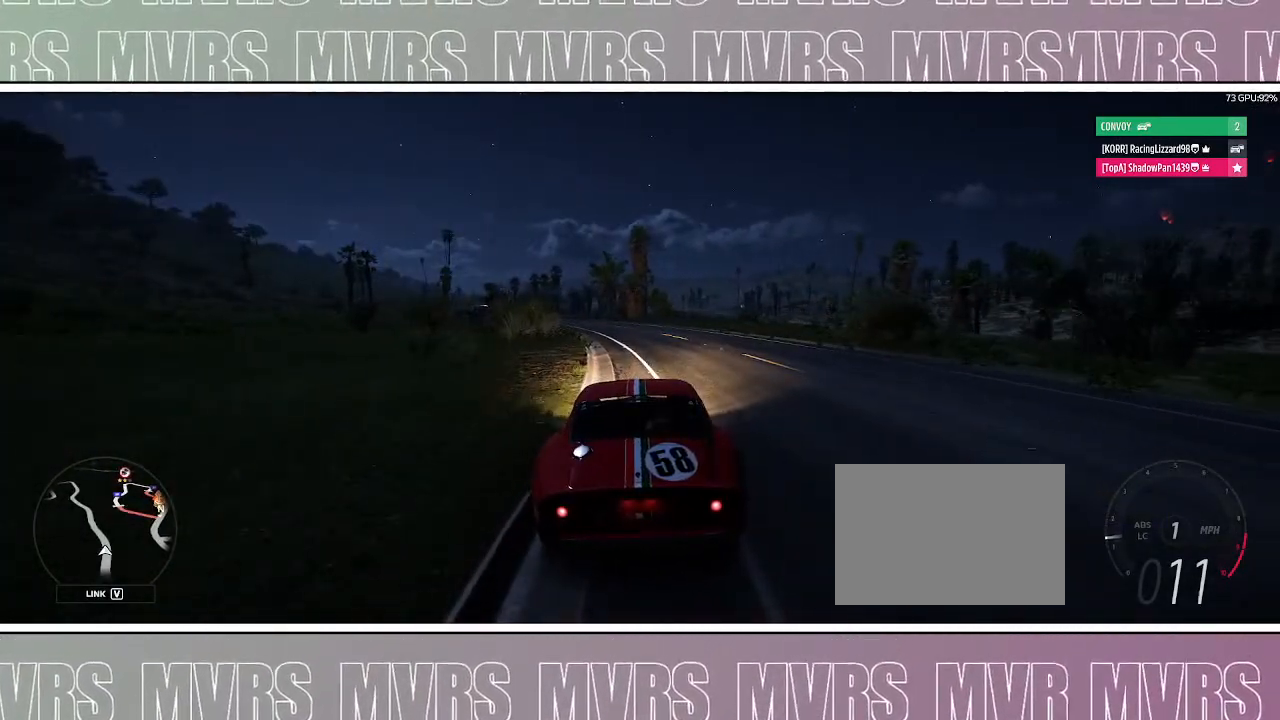
{"buttons": [], "left_stick": "center", "right_stick": "center", "events": []}
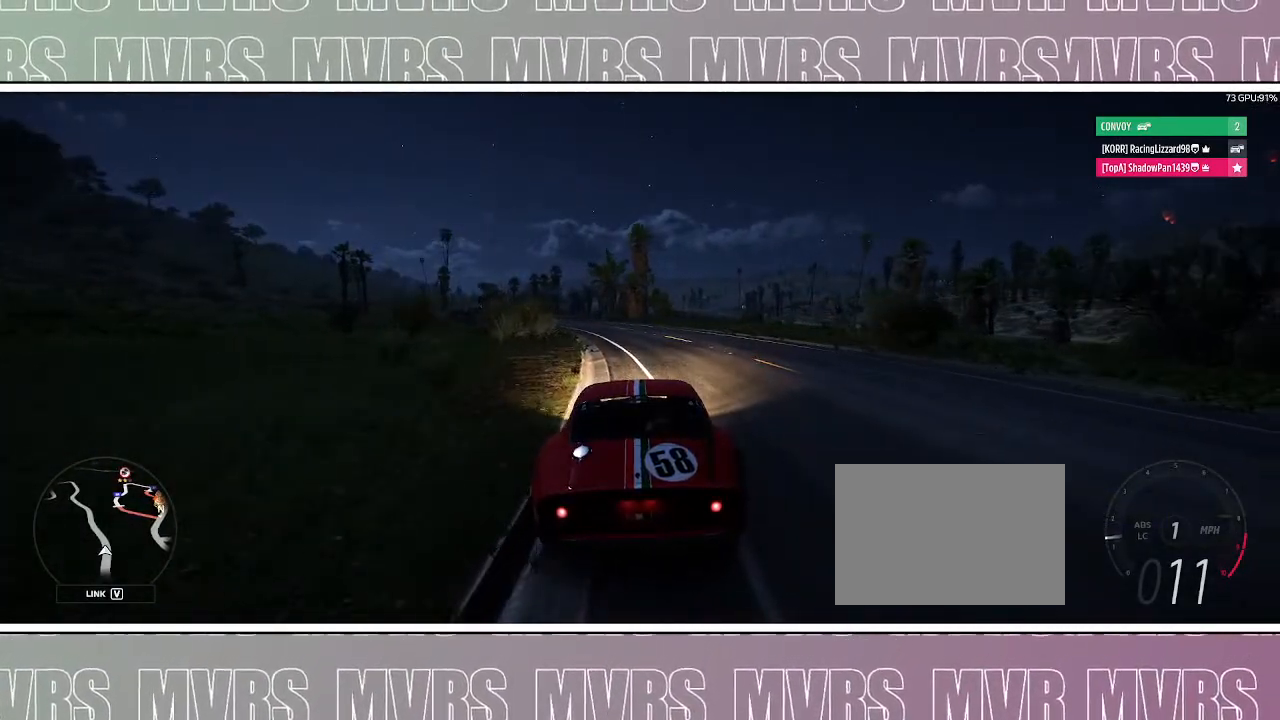
{"buttons": [], "left_stick": "center", "right_stick": "center", "events": []}
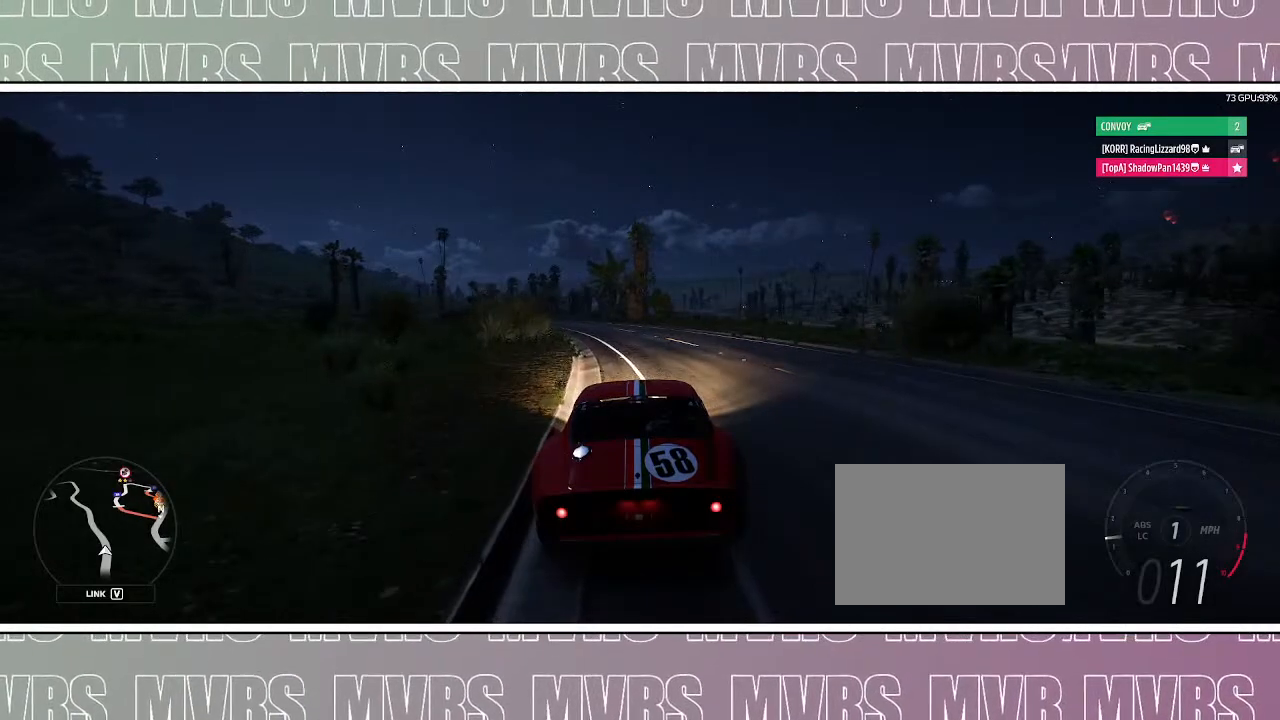
{"buttons": [], "left_stick": "center", "right_stick": "center", "events": []}
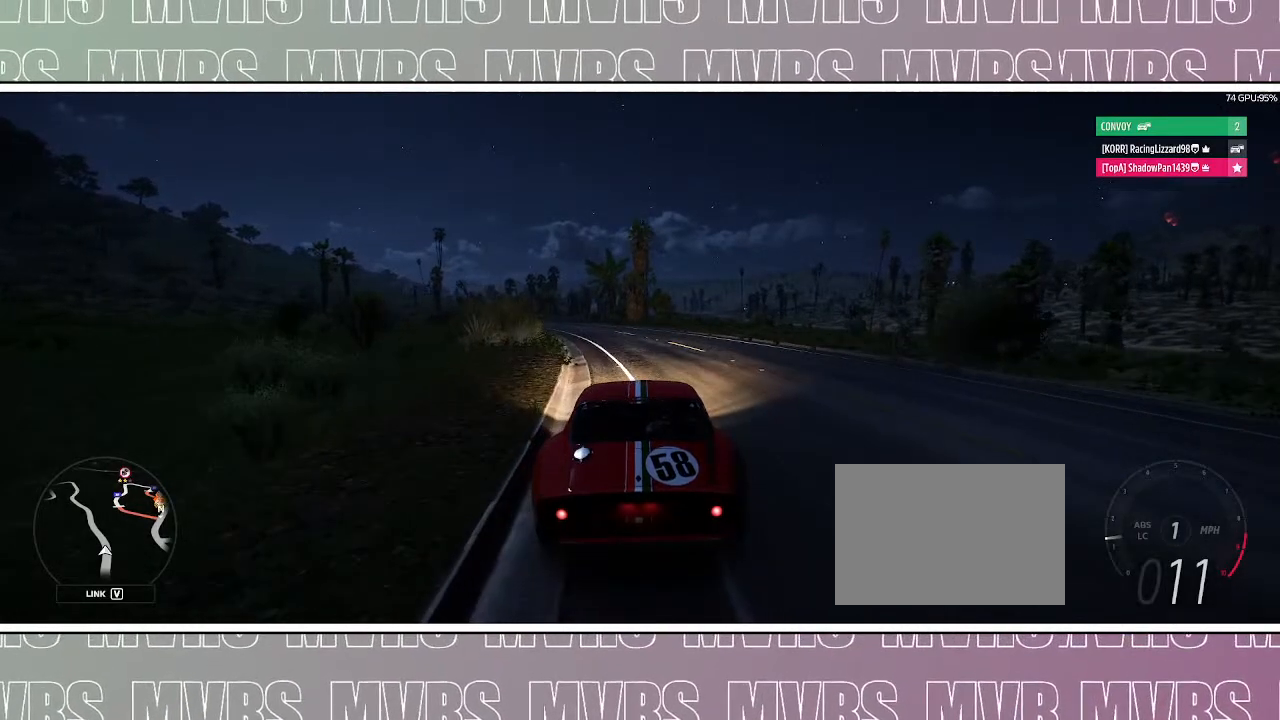
{"buttons": [], "left_stick": "center", "right_stick": "center", "events": []}
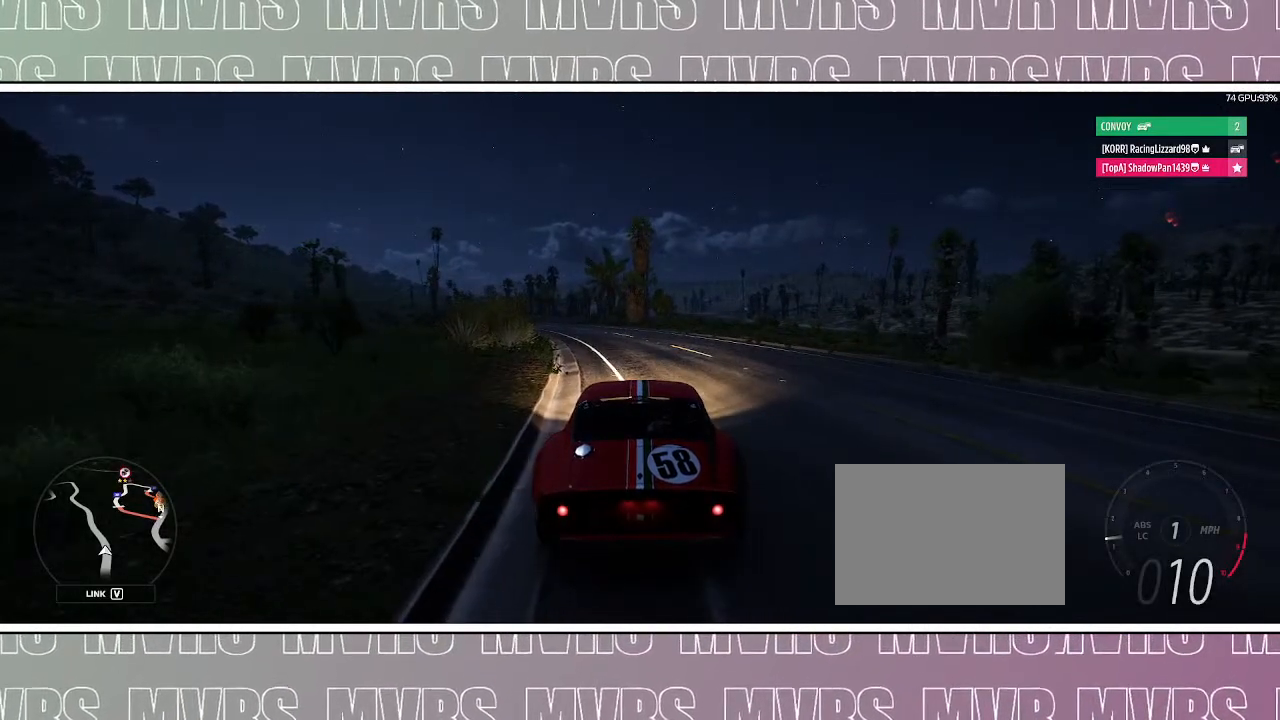
{"buttons": [], "left_stick": "center", "right_stick": "center", "events": []}
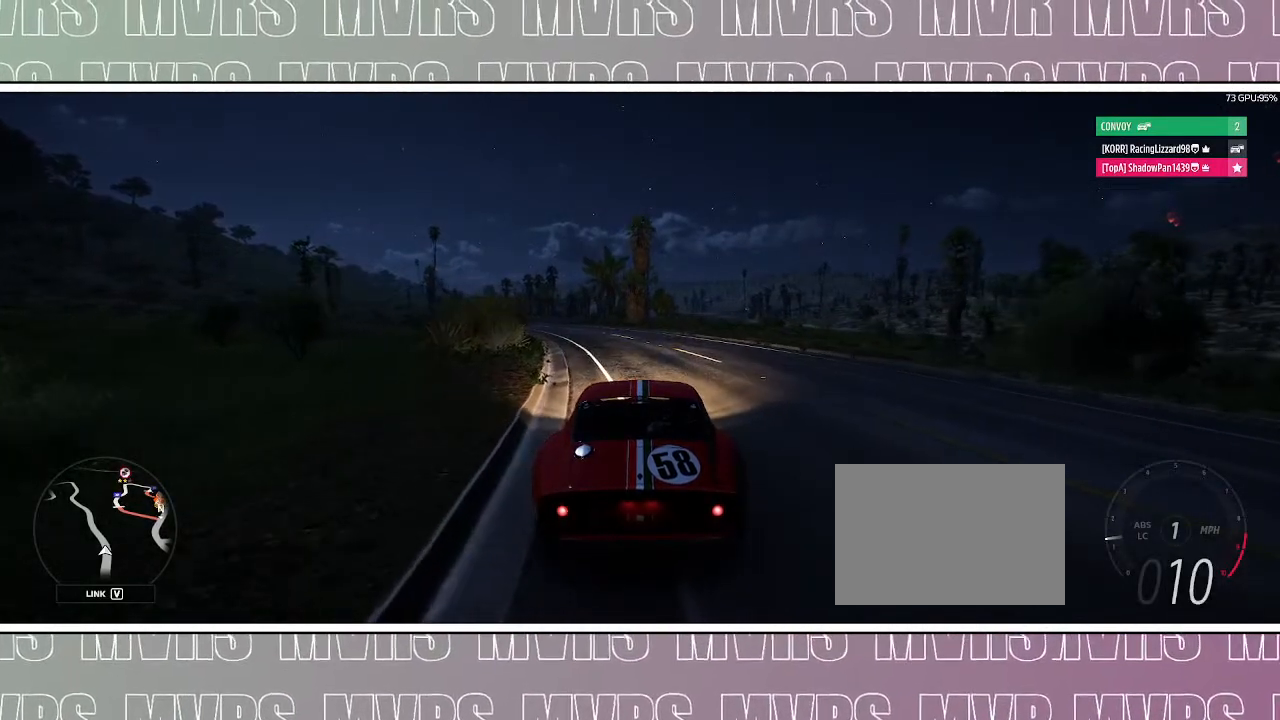
{"buttons": [], "left_stick": "center", "right_stick": "center", "events": []}
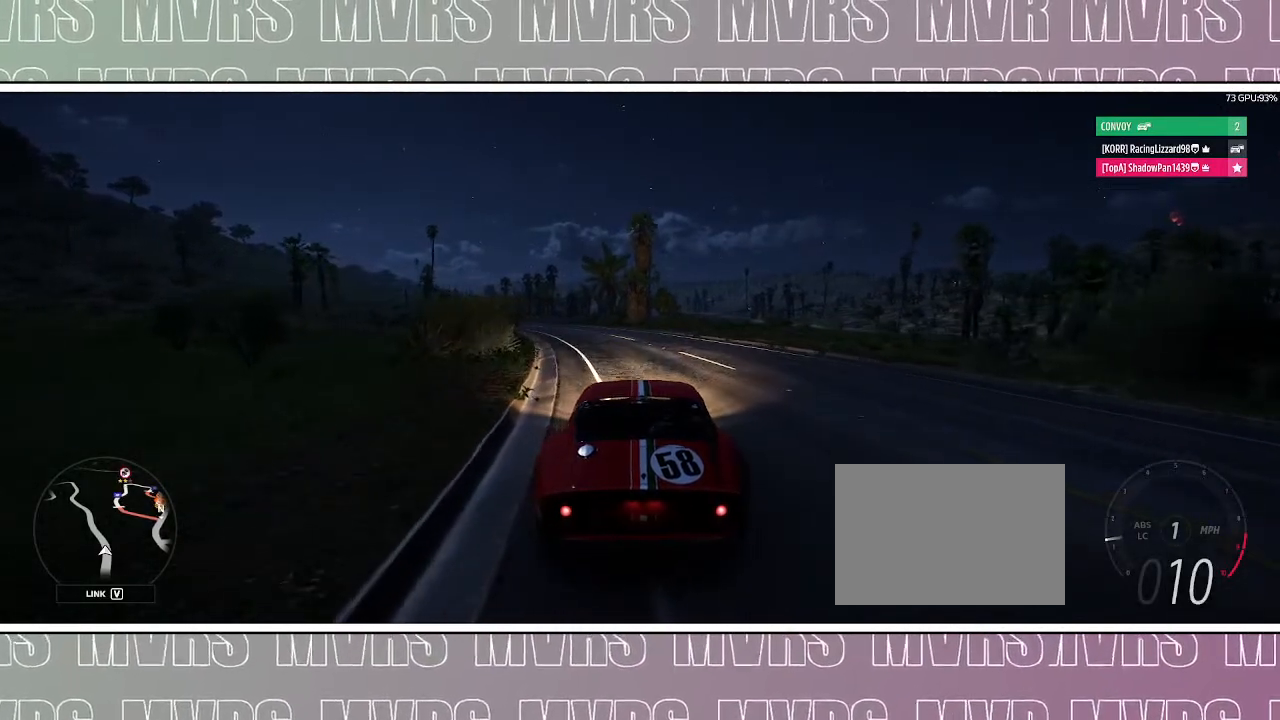
{"buttons": [], "left_stick": "center", "right_stick": "center", "events": [[217, "left_stick", "left"], [333, "left_stick", "center"]]}
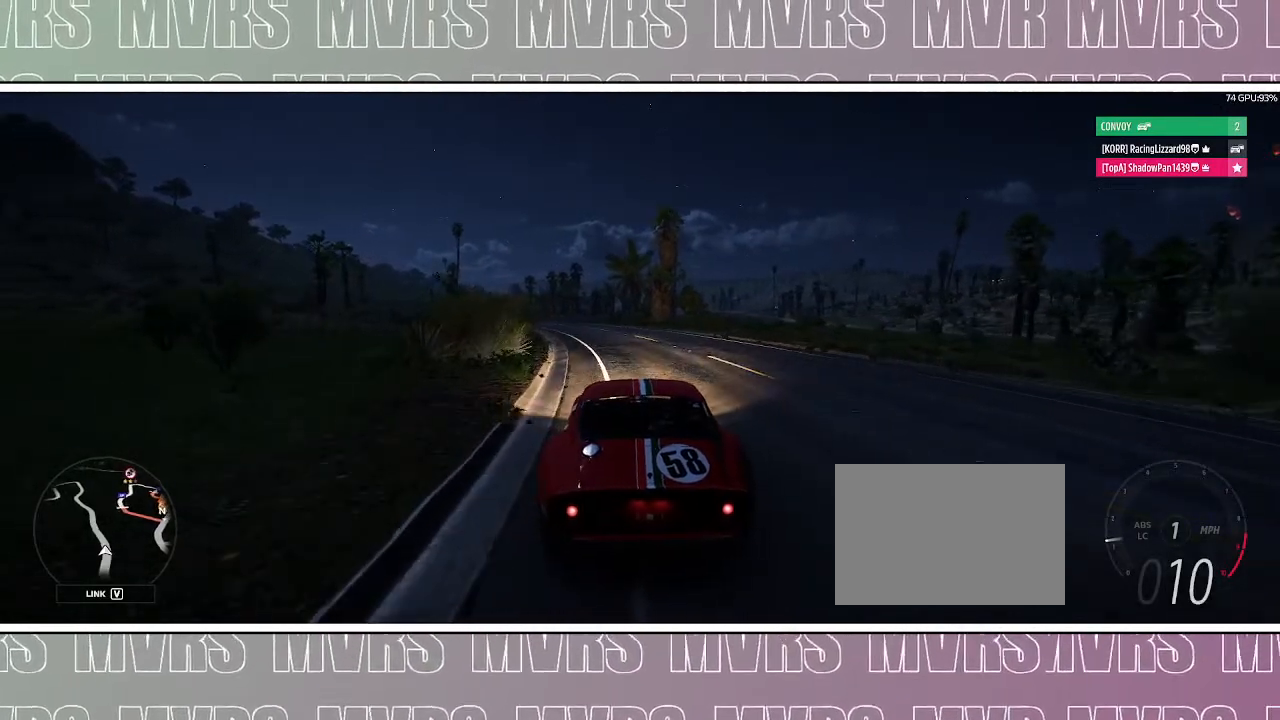
{"buttons": [], "left_stick": "center", "right_stick": "center", "events": [[17, "left_stick", "left"], [183, "left_stick", "center"]]}
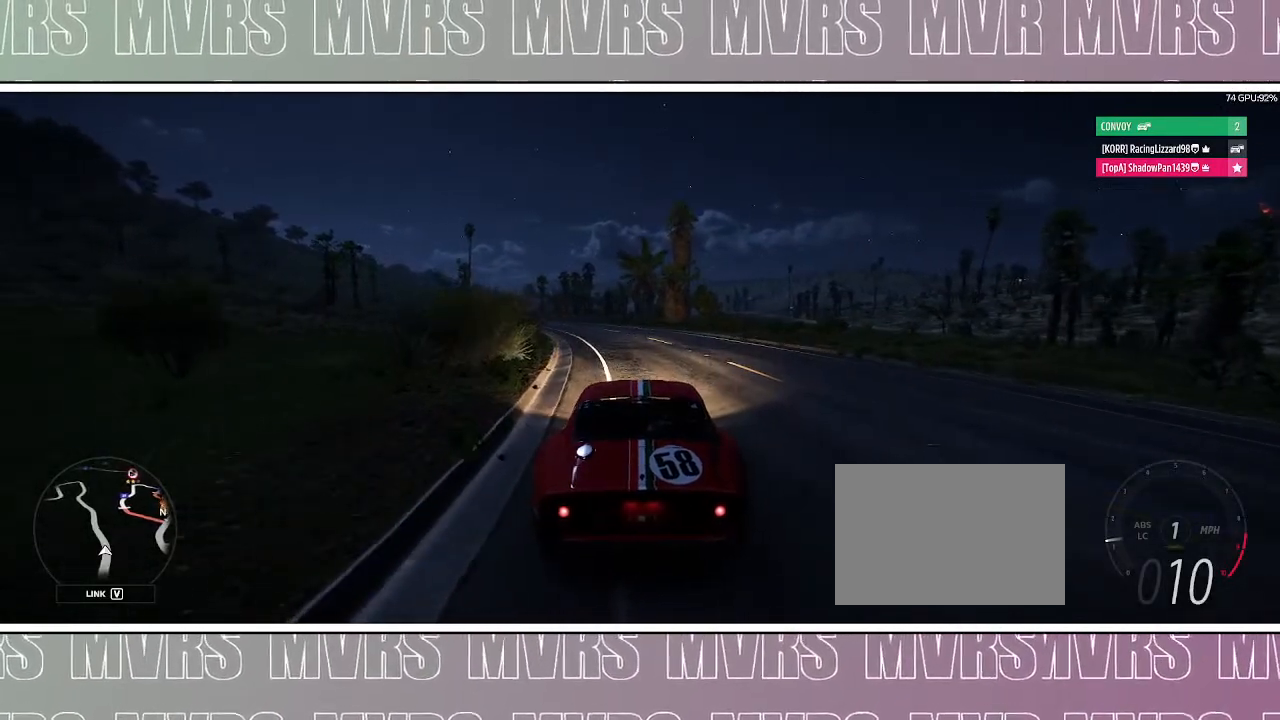
{"buttons": [], "left_stick": "up-left", "right_stick": "center", "events": [[383, "left_stick", "up-left"]]}
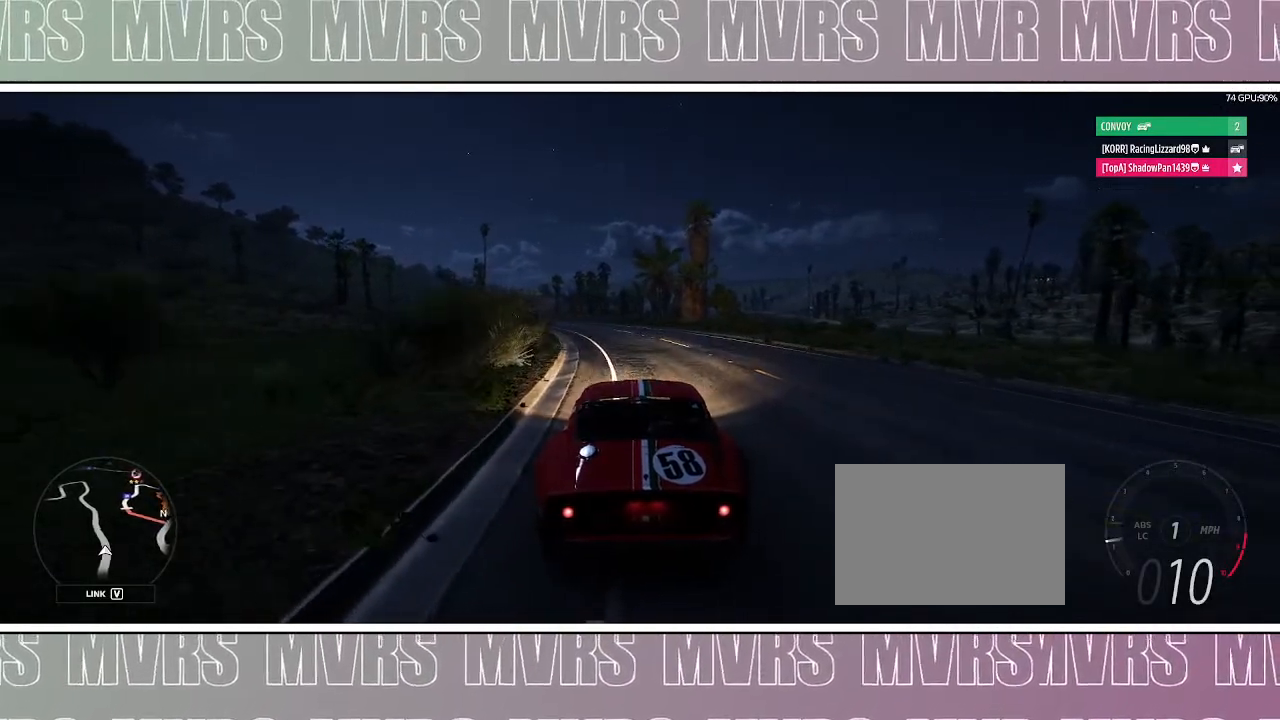
{"buttons": [], "left_stick": "center", "right_stick": "center", "events": [[50, "left_stick", "left"], [167, "left_stick", "center"]]}
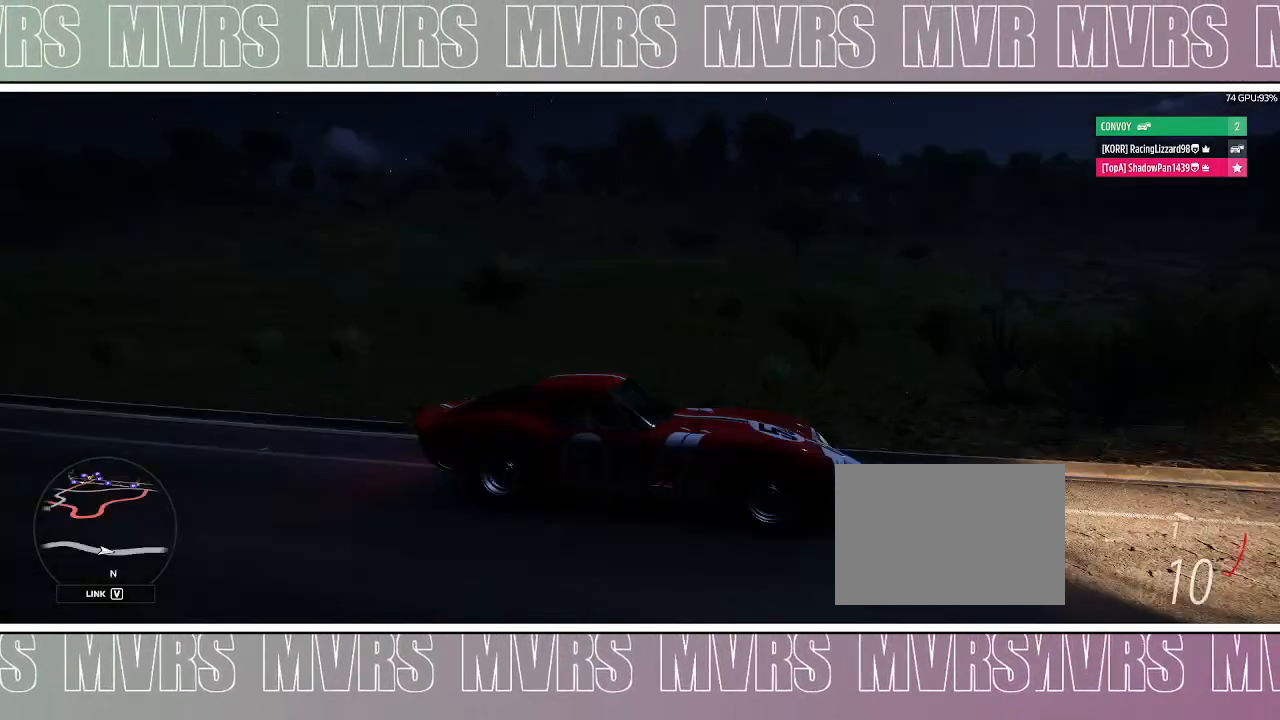
{"buttons": ["R2", "DPAD_LEFT"], "left_stick": "center", "right_stick": "left", "events": [[183, "DPAD_LEFT", "down"], [350, "R2", "down"], [350, "right_stick", "left"]]}
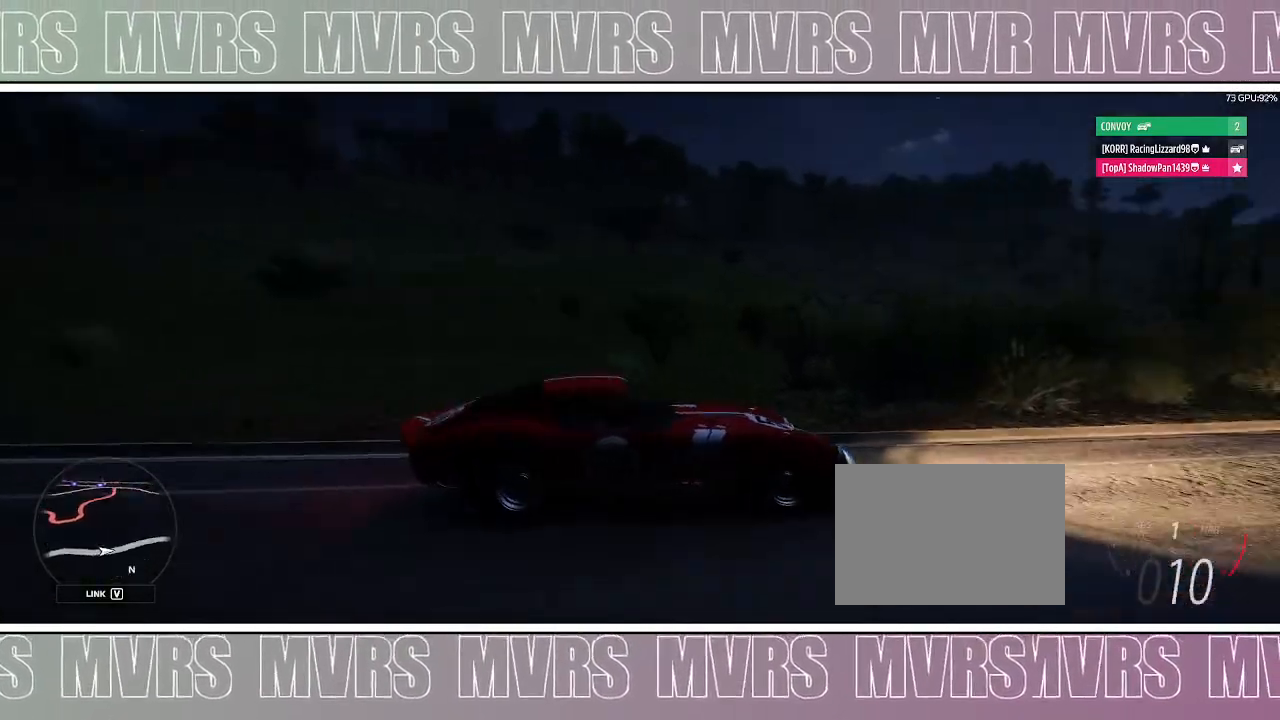
{"buttons": ["DPAD_LEFT"], "left_stick": "center", "right_stick": "up-left", "events": [[100, "R2", "up"], [333, "right_stick", "up-left"]]}
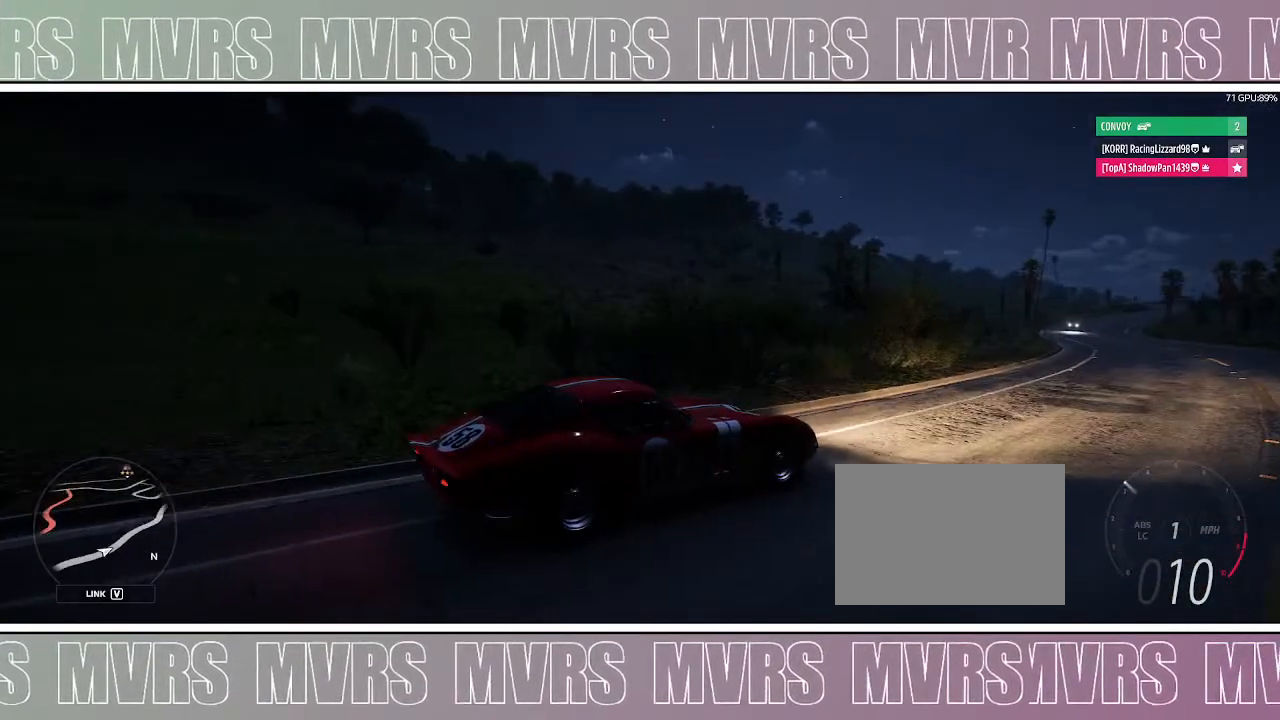
{"buttons": ["DPAD_LEFT"], "left_stick": "center", "right_stick": "up-left", "events": [[150, "R2", "down"], [467, "R2", "up"]]}
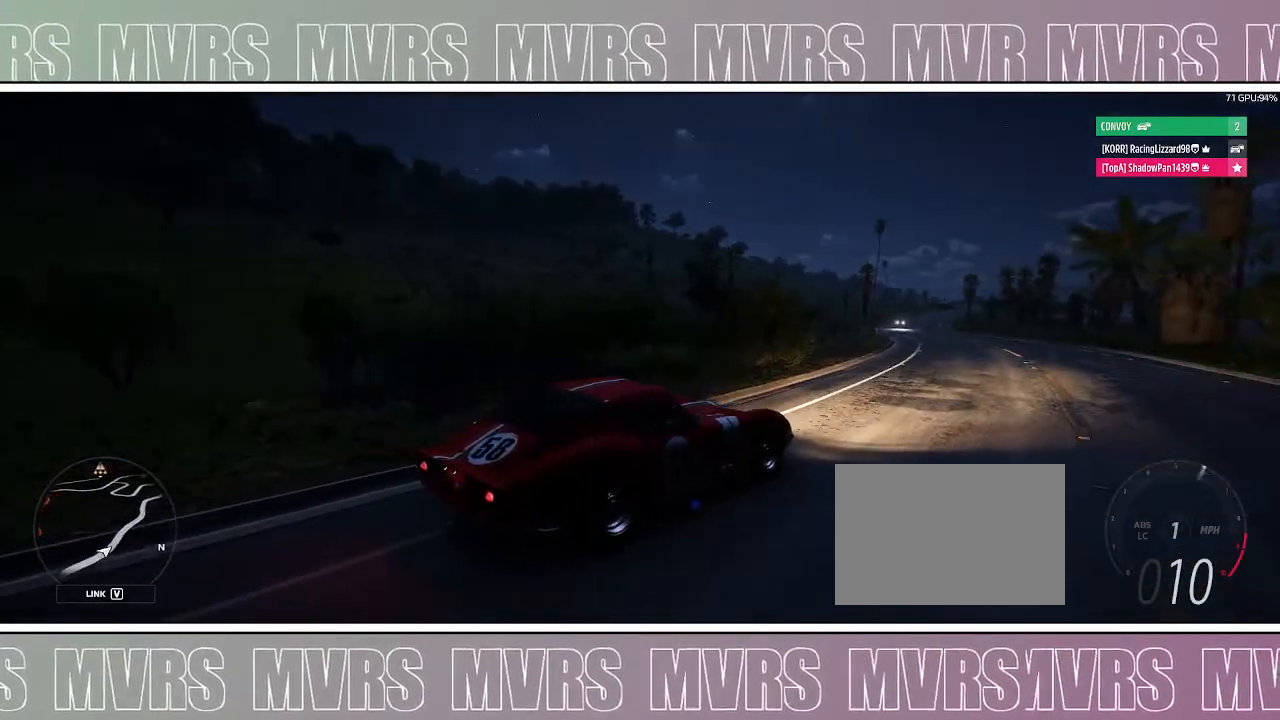
{"buttons": ["R2", "DPAD_LEFT"], "left_stick": "center", "right_stick": "up-left", "events": [[350, "R2", "down"]]}
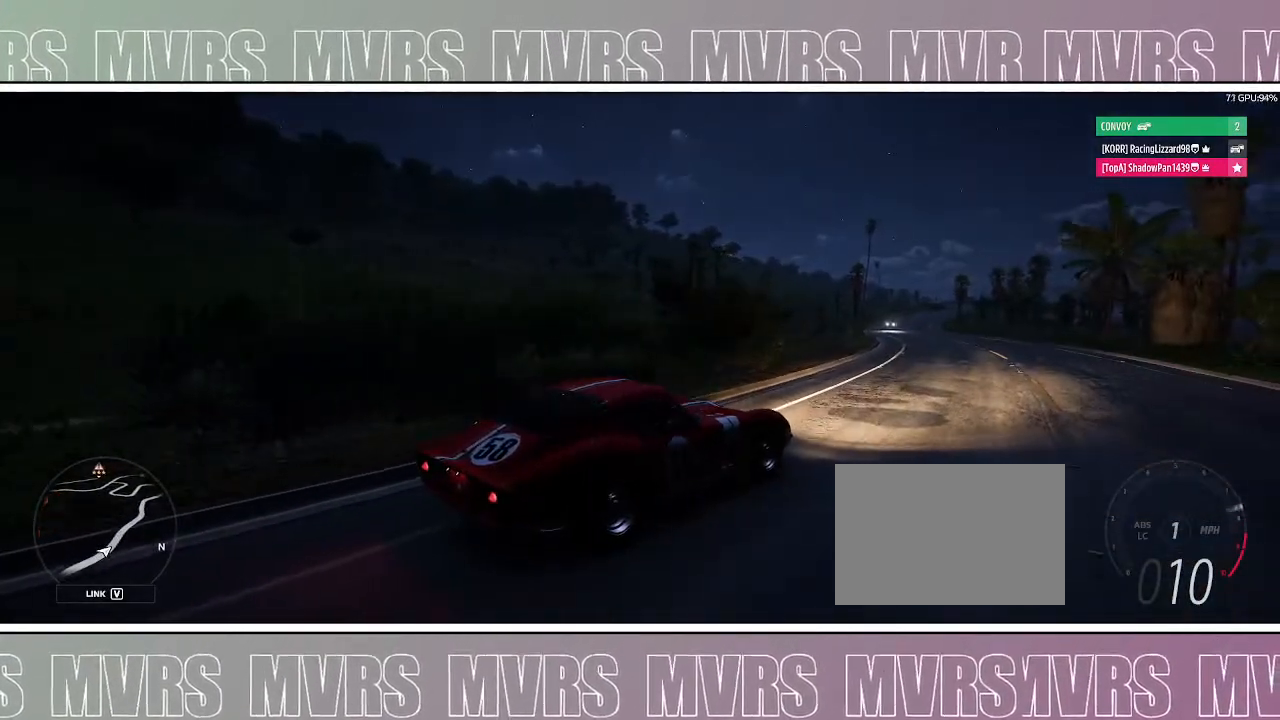
{"buttons": ["DPAD_LEFT"], "left_stick": "center", "right_stick": "up-left", "events": [[83, "R2", "up"]]}
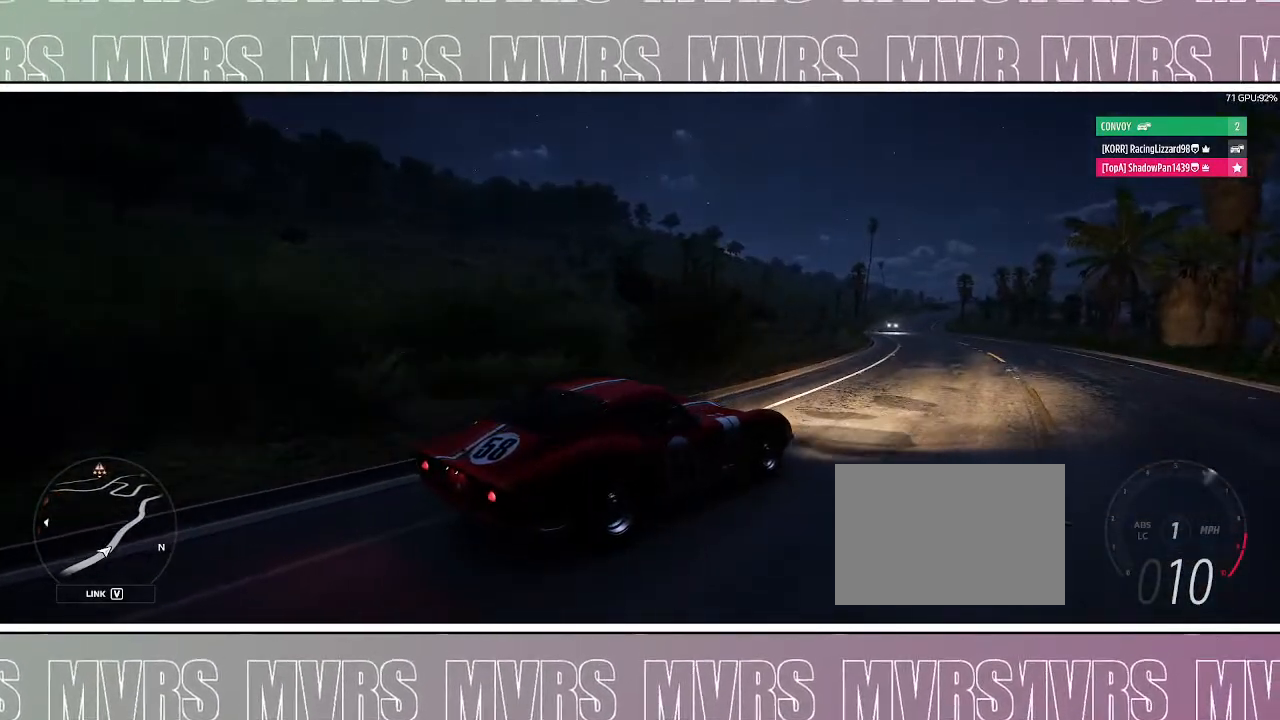
{"buttons": ["DPAD_LEFT"], "left_stick": "center", "right_stick": "up-left", "events": [[117, "R2", "down"], [283, "R2", "up"]]}
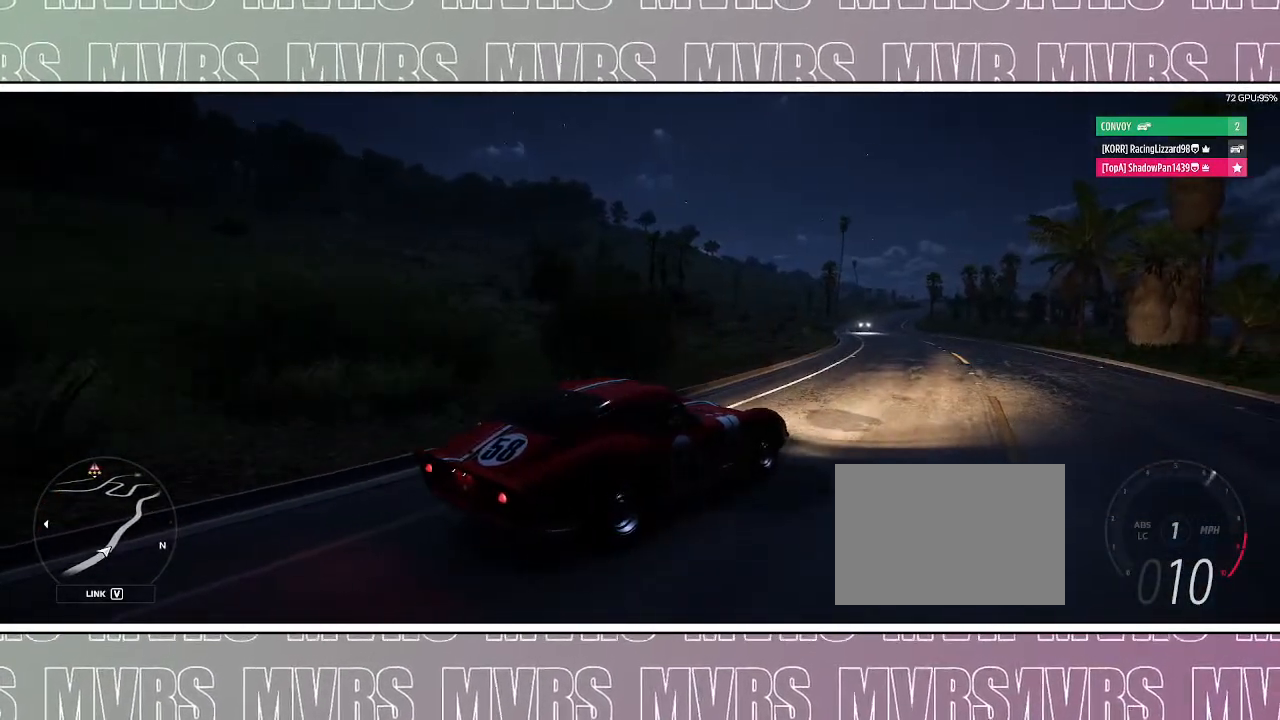
{"buttons": ["DPAD_LEFT"], "left_stick": "center", "right_stick": "up-left", "events": [[50, "R2", "down"], [167, "R2", "up"], [367, "R2", "down"], [483, "R2", "up"]]}
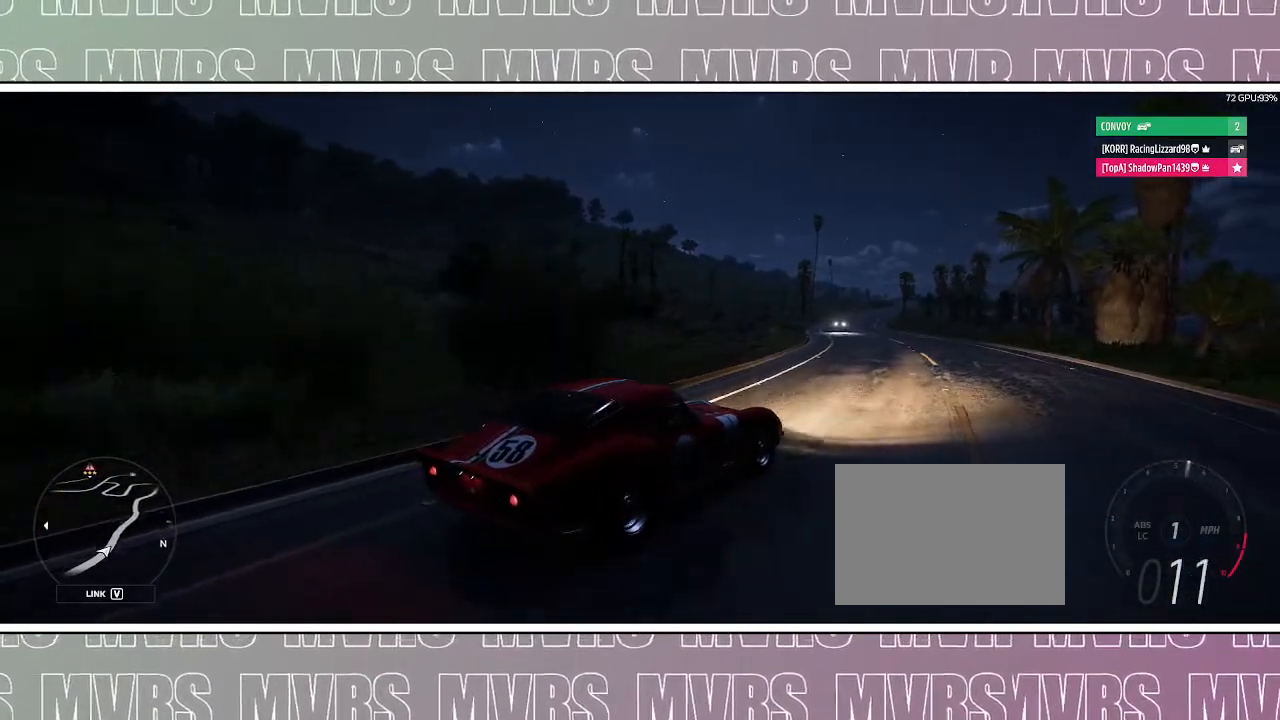
{"buttons": ["DPAD_LEFT"], "left_stick": "center", "right_stick": "center", "events": [[300, "R2", "down"], [367, "right_stick", "center"], [400, "R2", "up"]]}
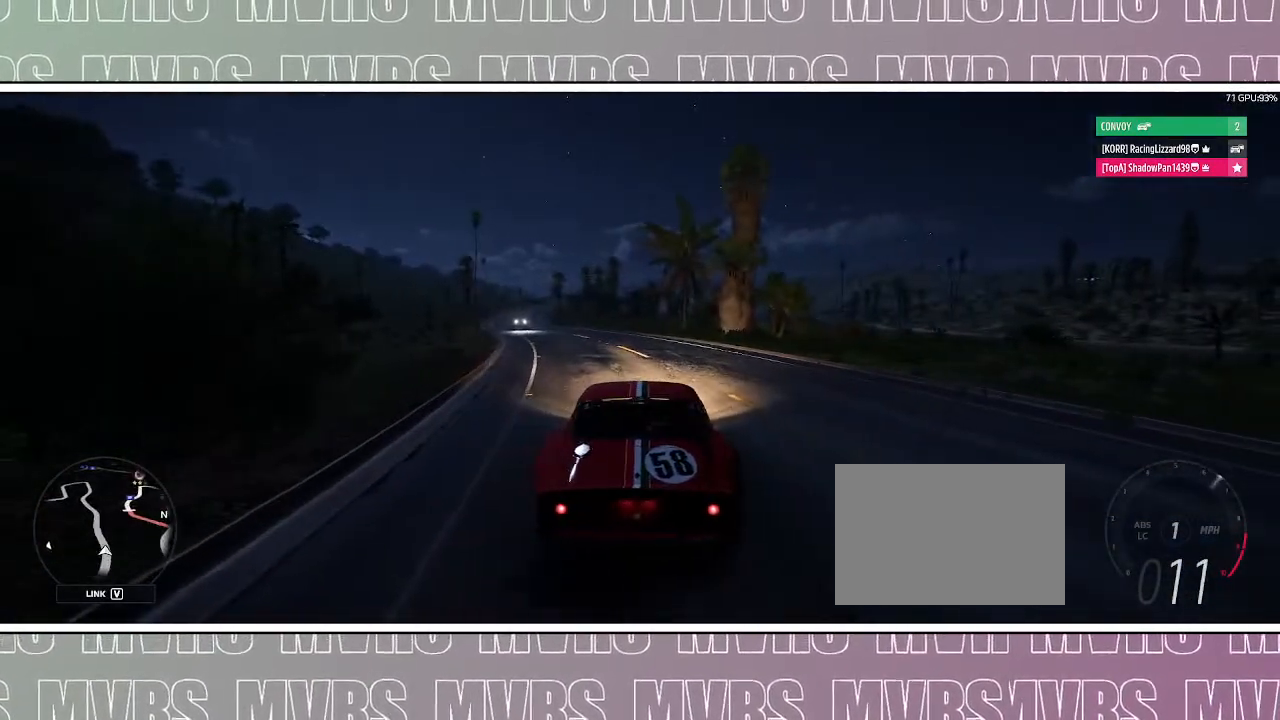
{"buttons": ["R2", "DPAD_LEFT"], "left_stick": "center", "right_stick": "center", "events": [[100, "R2", "down"], [233, "R2", "up"], [400, "R2", "down"]]}
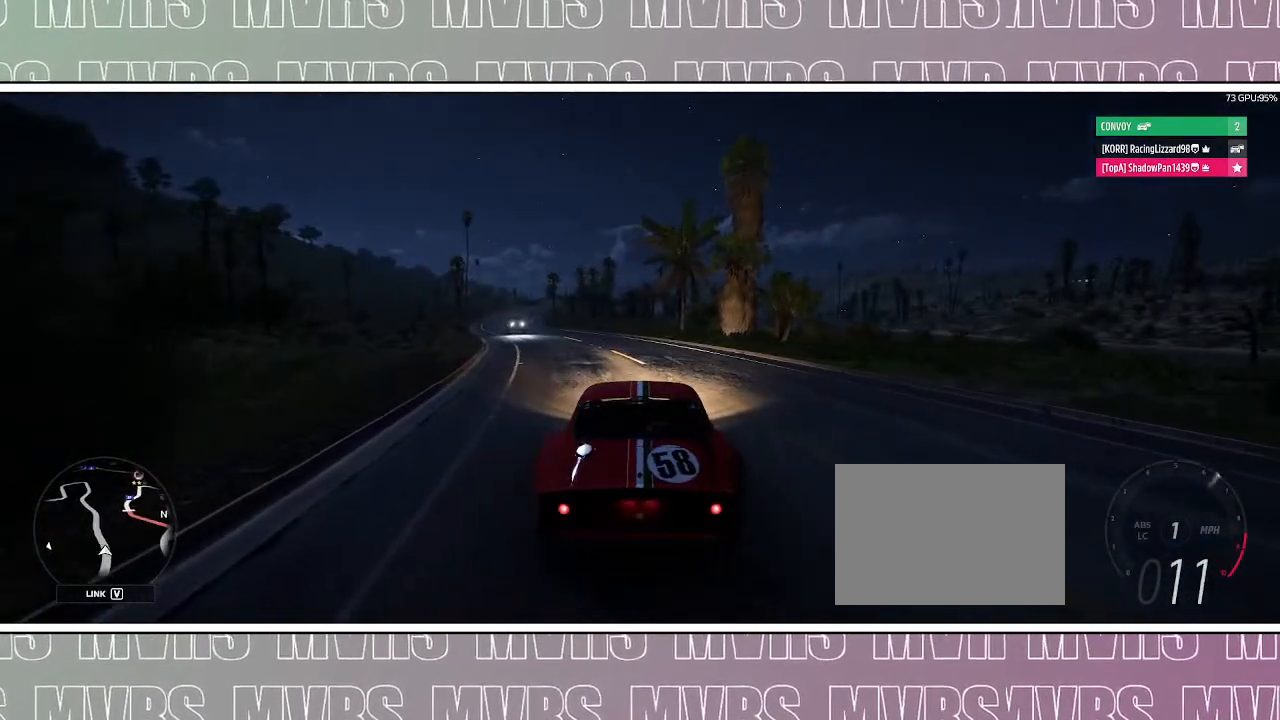
{"buttons": ["DPAD_LEFT"], "left_stick": "center", "right_stick": "center", "events": [[33, "R2", "up"]]}
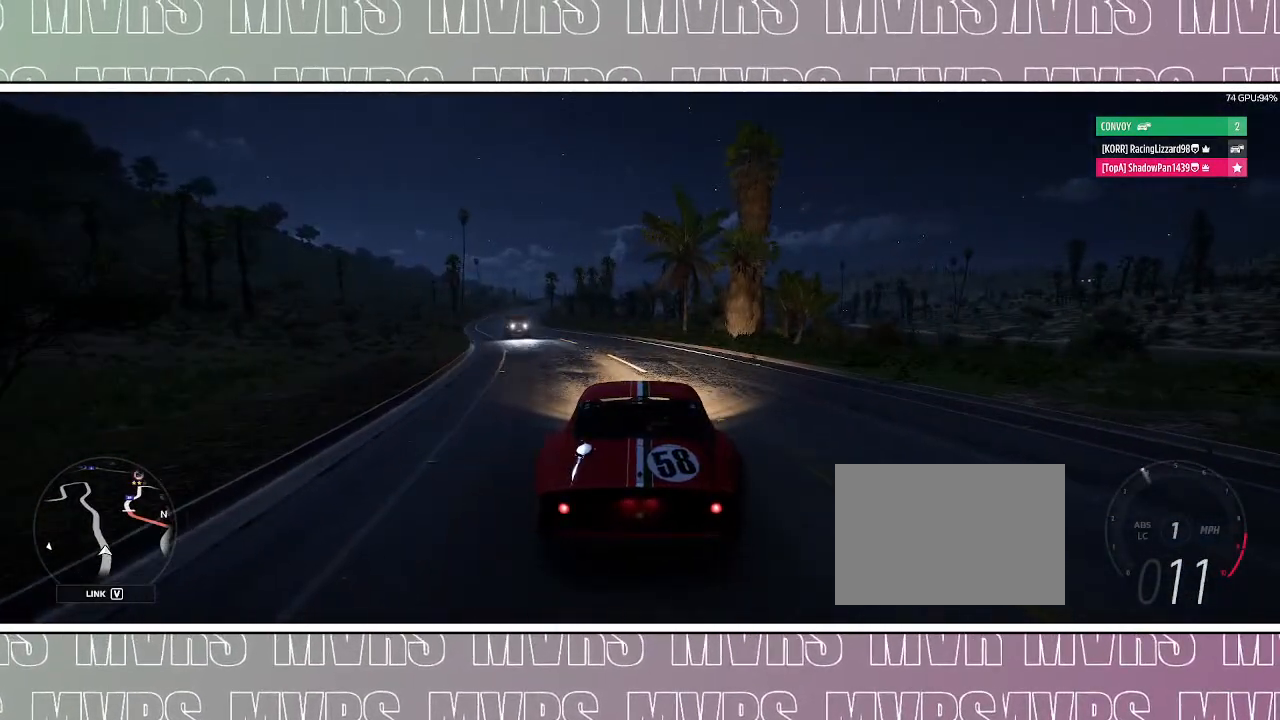
{"buttons": ["DPAD_LEFT"], "left_stick": "center", "right_stick": "center", "events": []}